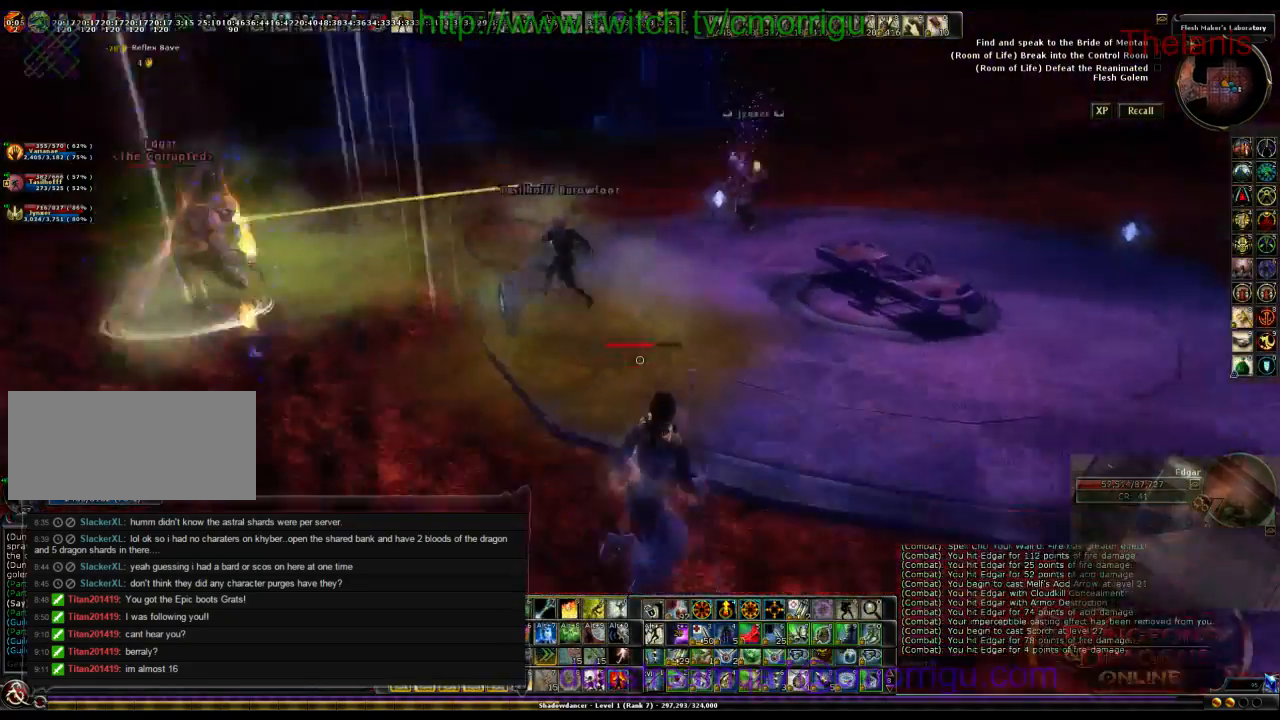
Gameplay with keyboard; each line is a JSON object with the keys held at the frame after it. "events" lists presses ("down") and releases ("up") of ".", "/", "0", "1", "2", "3", "4", "5", "6", "7", "8", "9", "a", "b", "backslash", "backspace", "c", "caps_lock", "comma", "ctrl_l", "ctrl_r", "d", "e", "equals", "escape", "f", "f1", "f10", "f11", "f12", "f2", "f3", "f4", "f5", "f6", "f7", "f8", "f9", "g", "h", "i", "j", "k", "l", "lbracket", "m", "minus", "n", "o", "q", "quote", "r", "rbracket", "return", "s", "semicolon", "shift_l", "shift_r", "space", "t", "tab", "tilde", "u", "v", "w", "x", "y" and "z" between this image and that frame as [ms after this image, input, new state], when the widget could be followed in between. No other keys are recorded. Mouse input is not recorded.
{"keys": ["d"], "events": []}
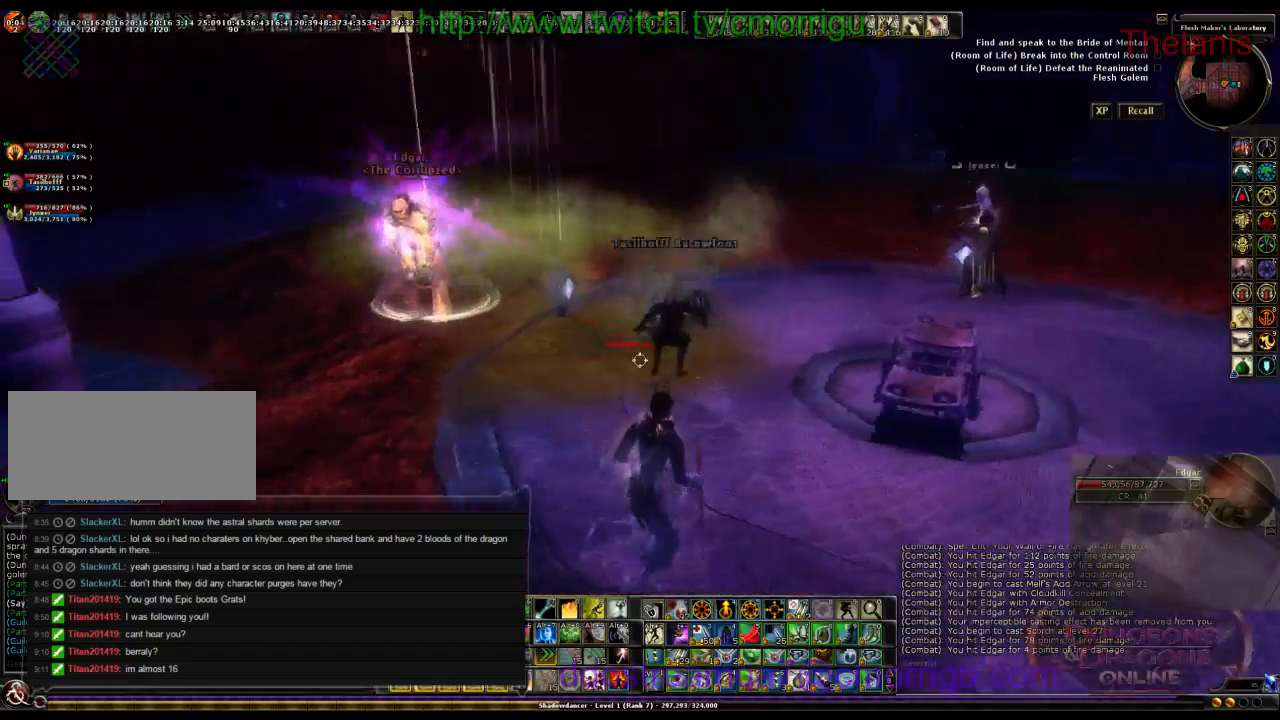
{"keys": ["1"], "events": [[267, "d", "up"], [500, "1", "down"]]}
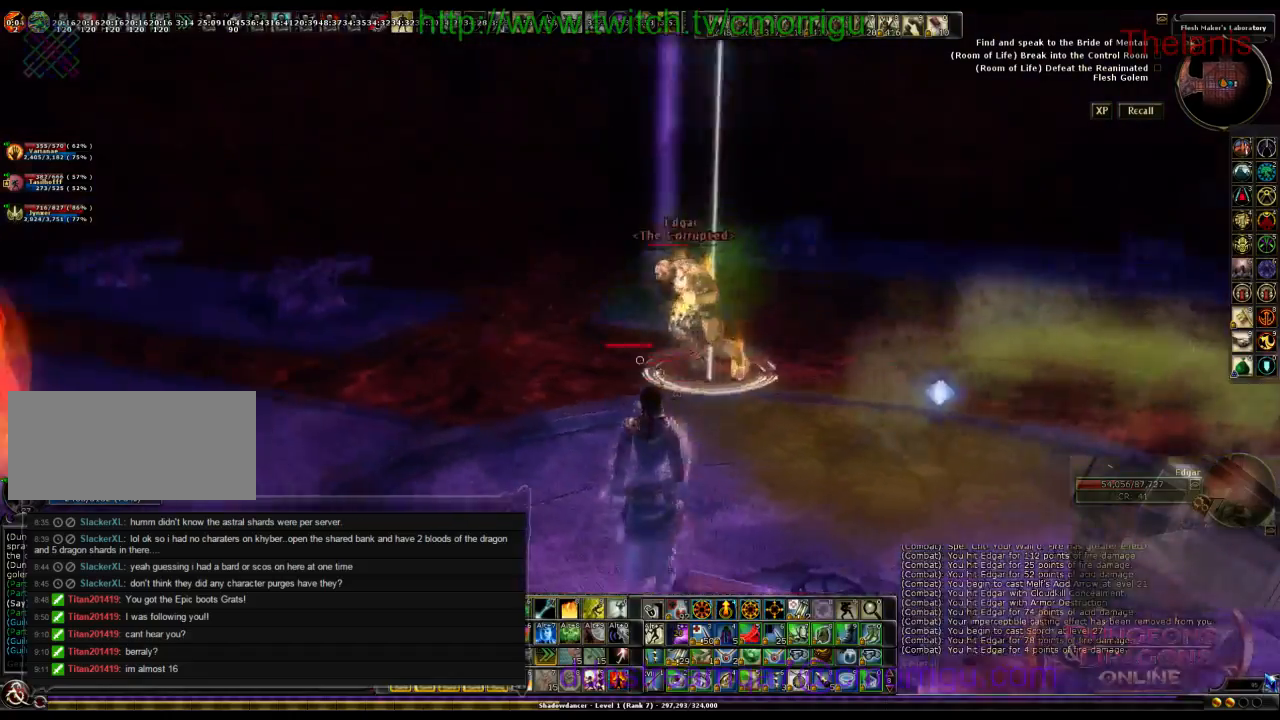
{"keys": ["a", "s"], "events": [[33, "s", "down"], [100, "1", "up"], [133, "a", "down"]]}
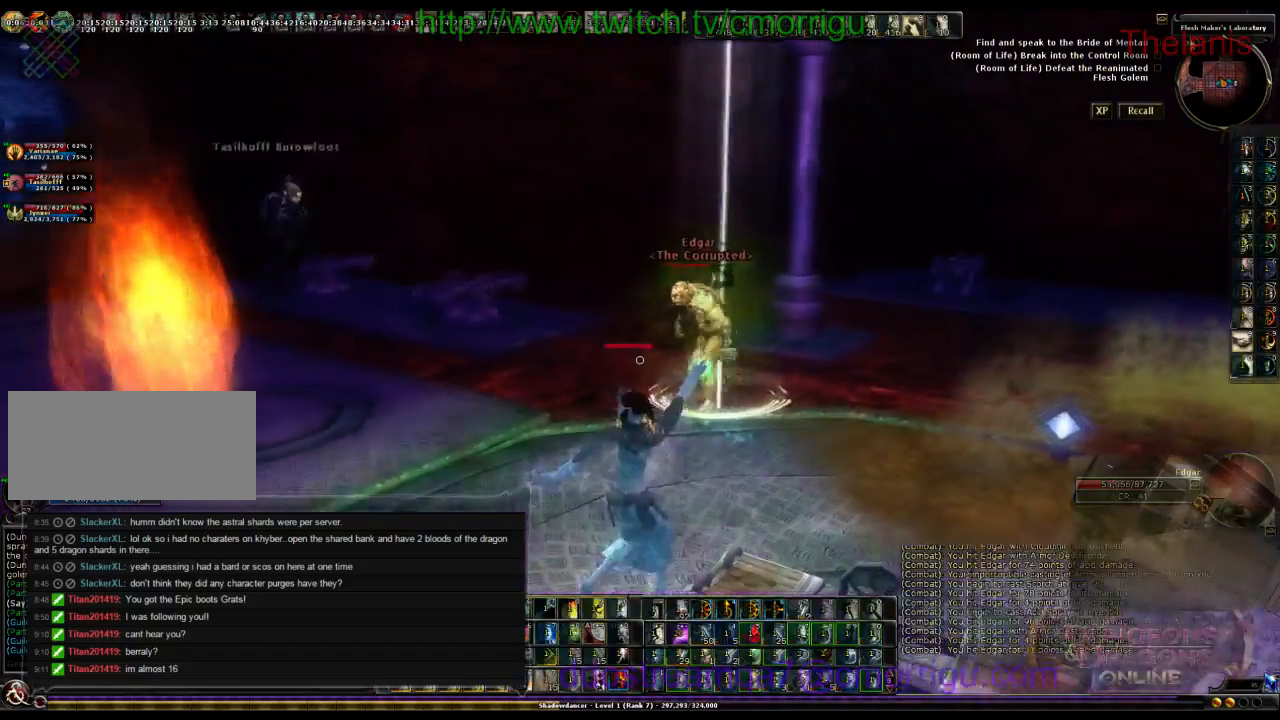
{"keys": ["d", "s"], "events": [[367, "a", "up"], [500, "d", "down"]]}
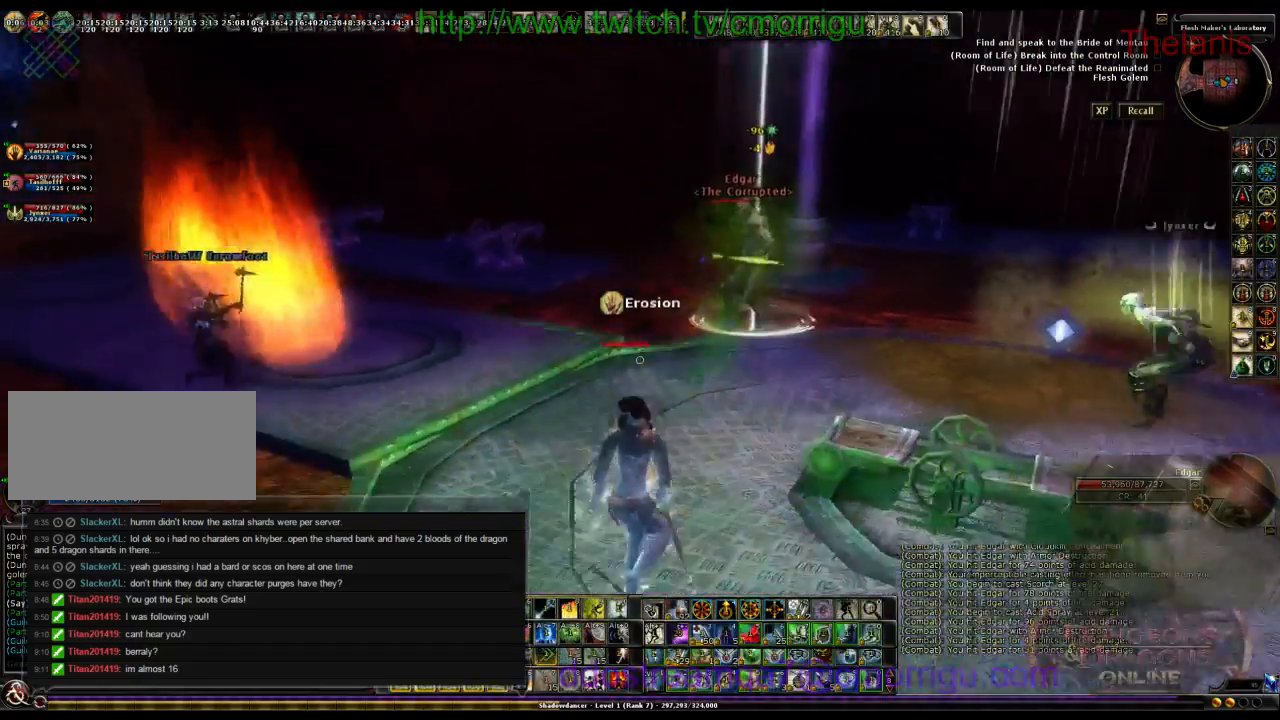
{"keys": ["d"], "events": [[200, "s", "up"]]}
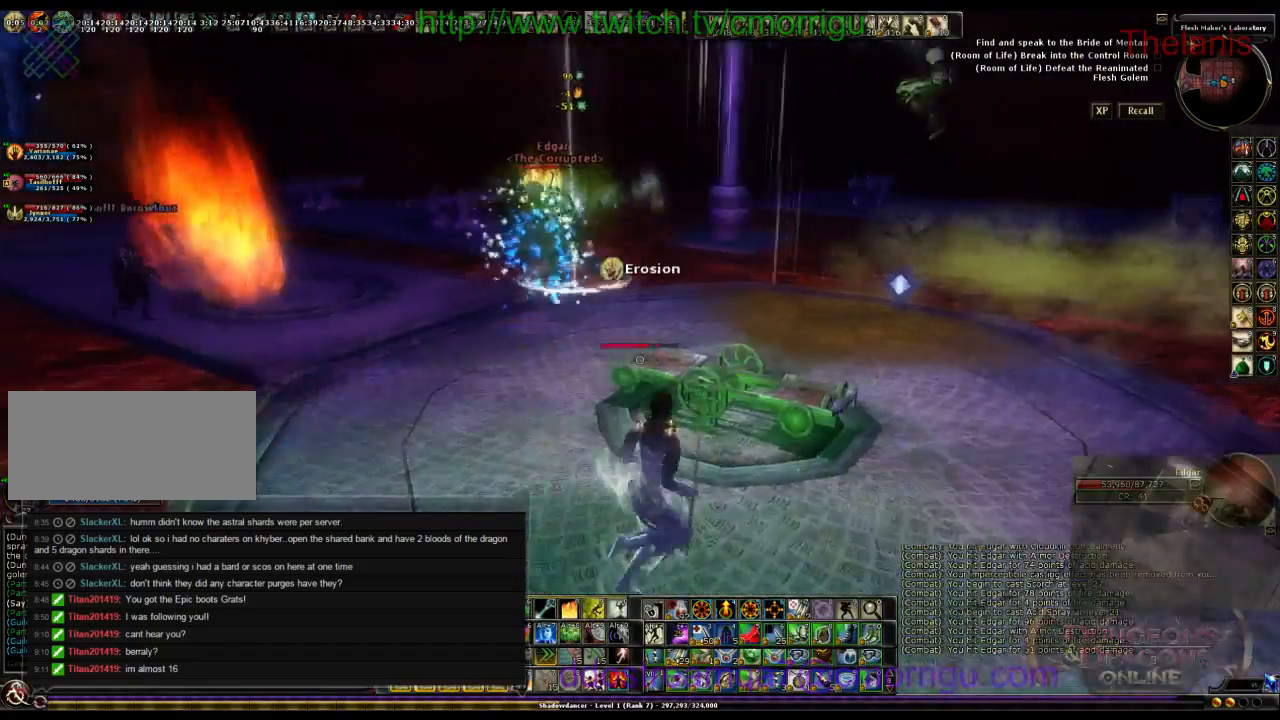
{"keys": ["d"], "events": []}
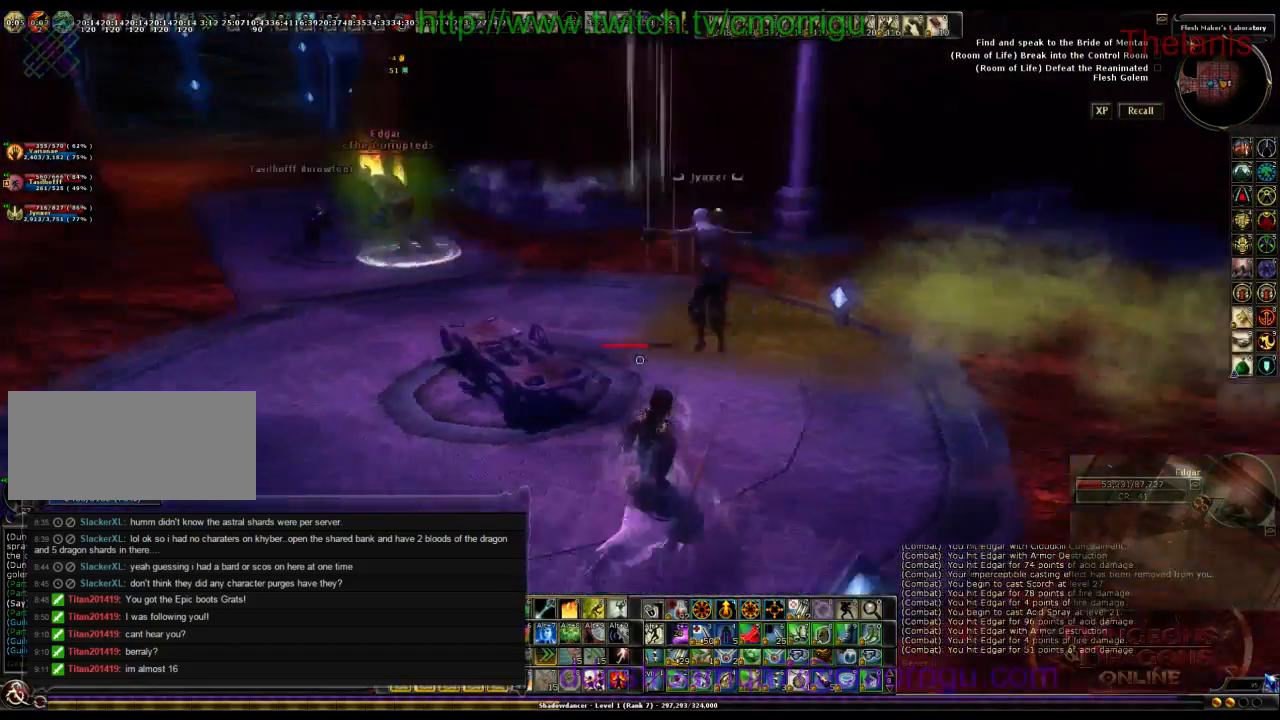
{"keys": ["d", "w"], "events": [[67, "w", "down"]]}
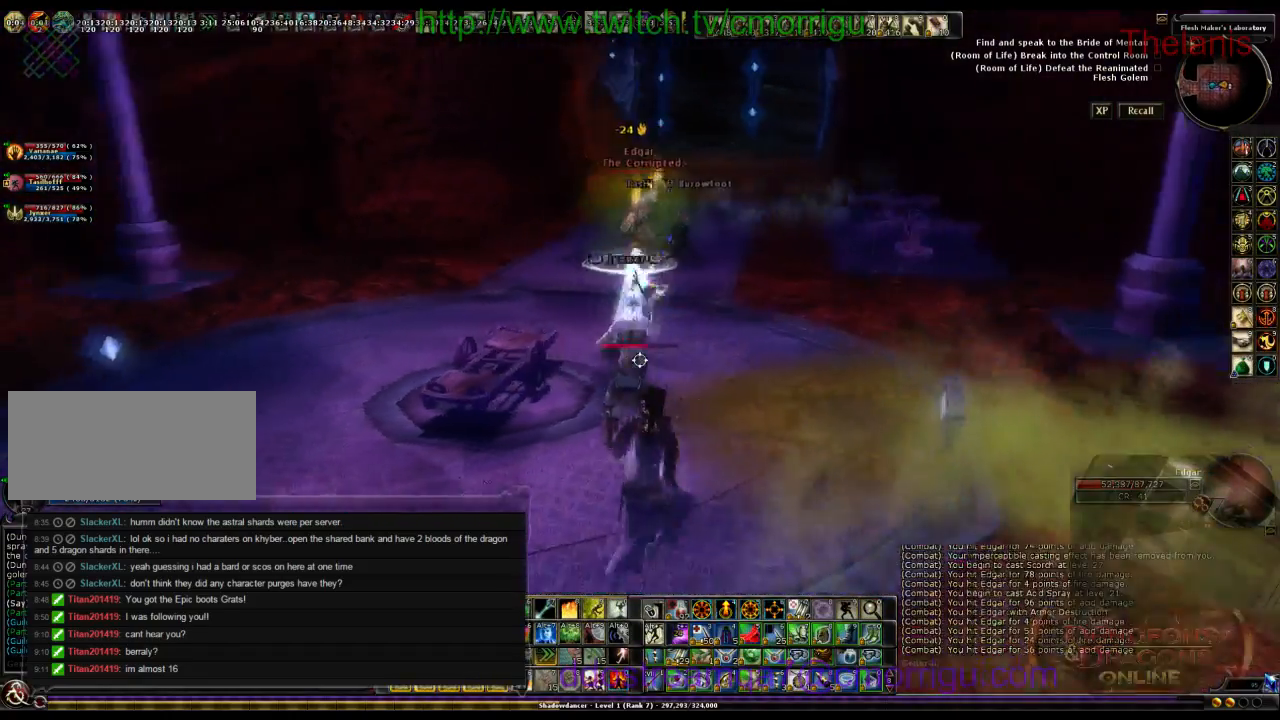
{"keys": ["w"], "events": [[33, "d", "up"]]}
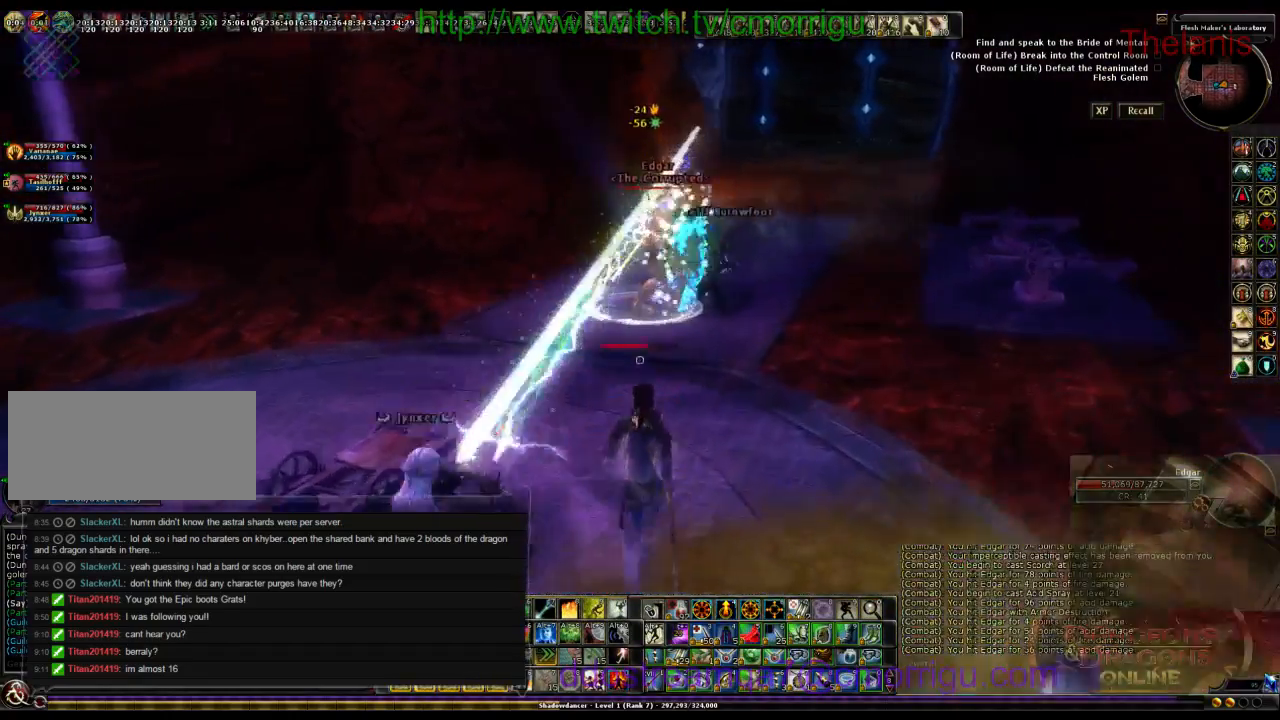
{"keys": [], "events": [[100, "3", "down"], [300, "3", "up"], [367, "w", "up"]]}
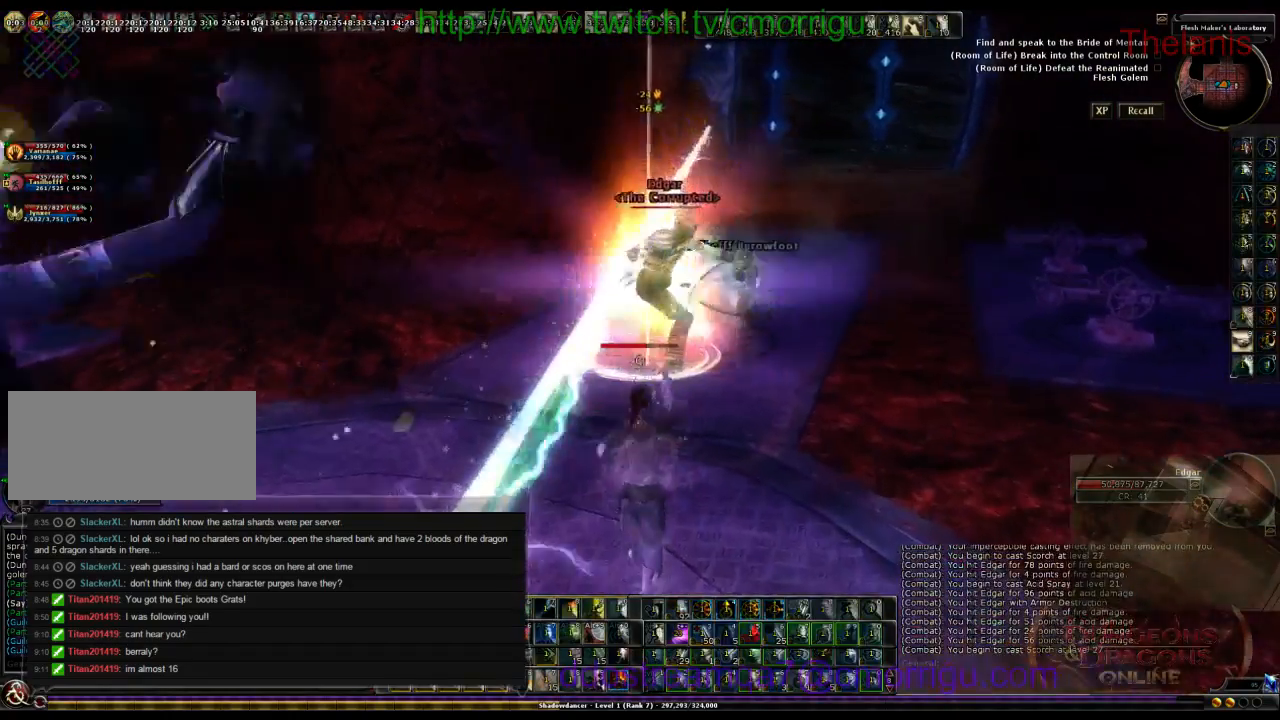
{"keys": [], "events": []}
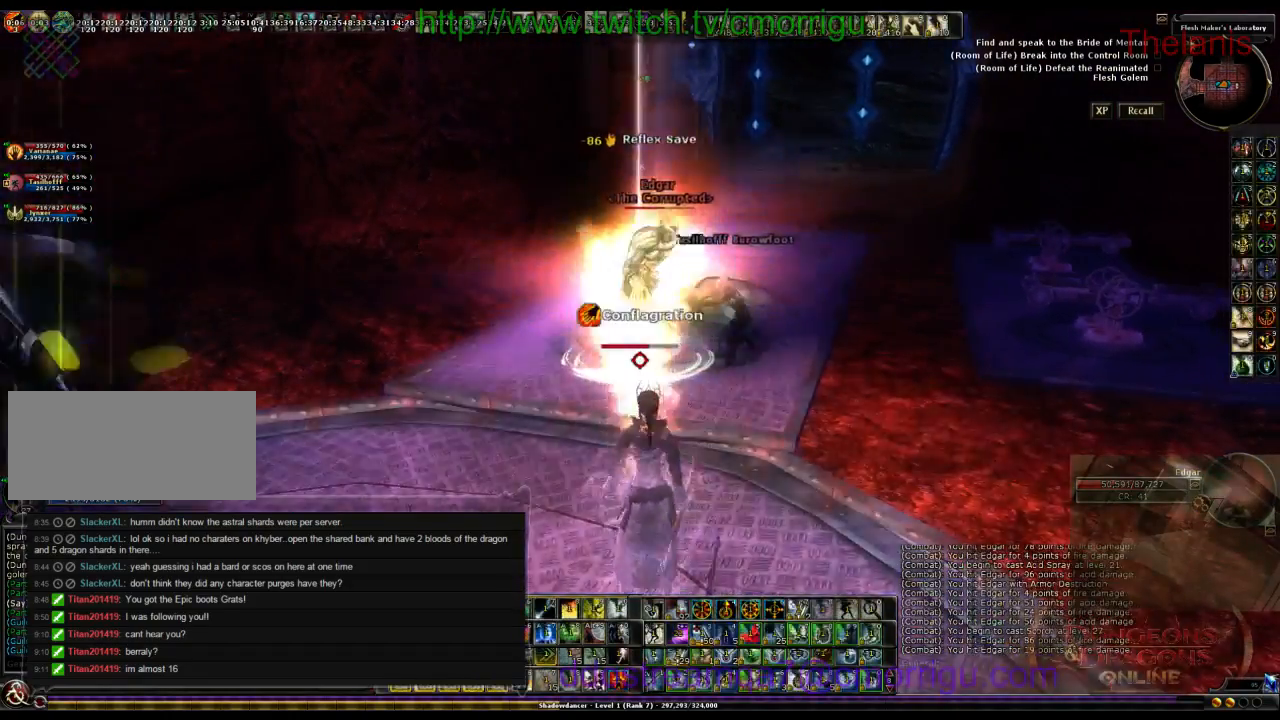
{"keys": ["2", "s"], "events": [[200, "2", "down"], [467, "s", "down"]]}
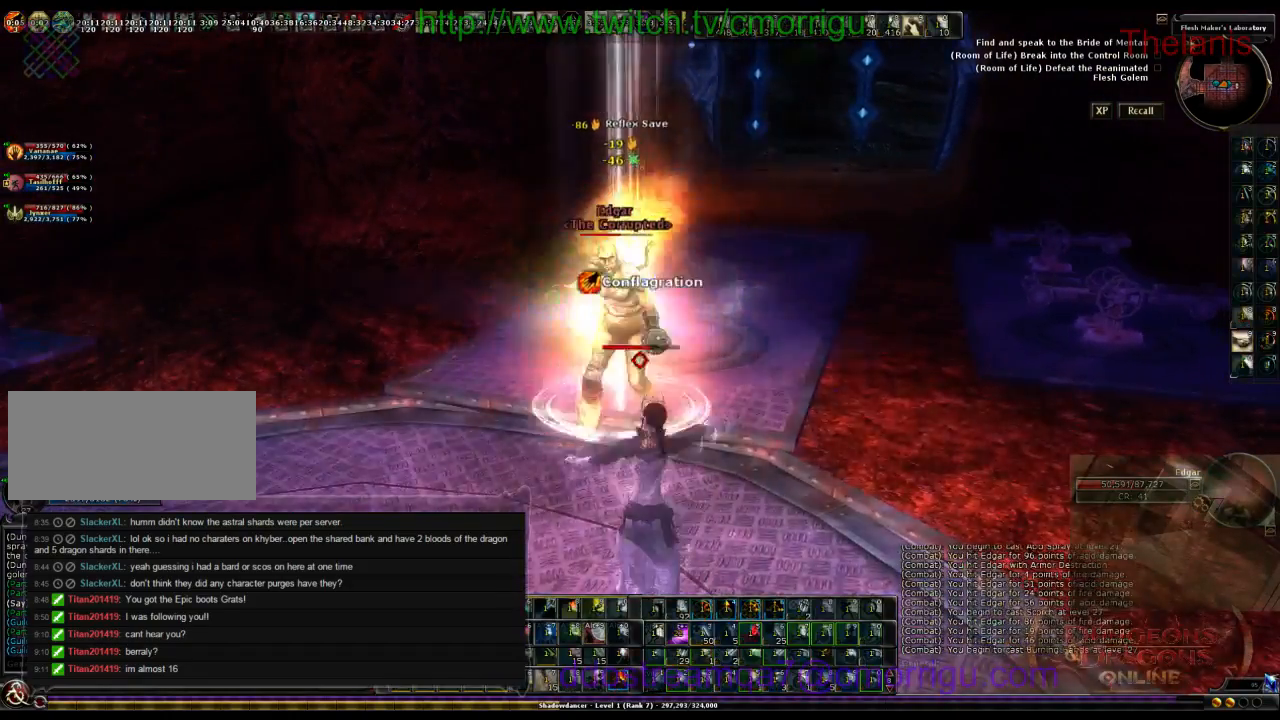
{"keys": ["d", "s"], "events": [[167, "2", "up"], [433, "d", "down"]]}
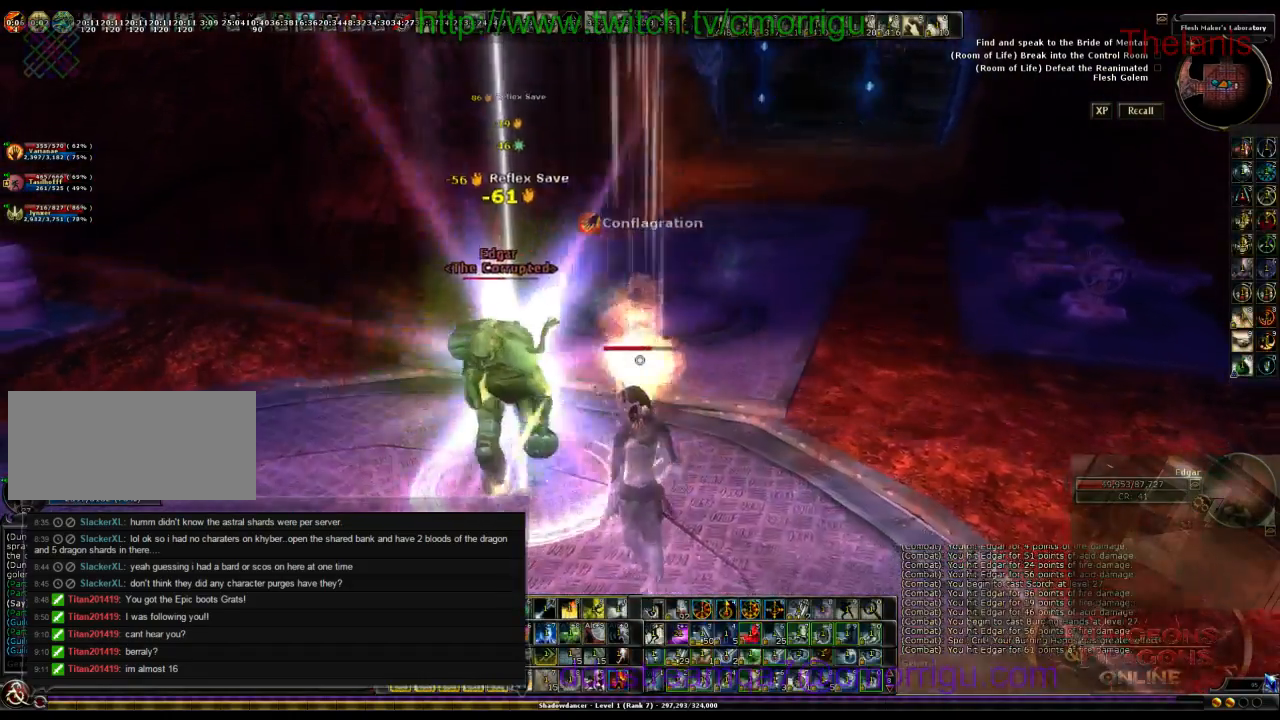
{"keys": ["d"], "events": [[233, "s", "up"]]}
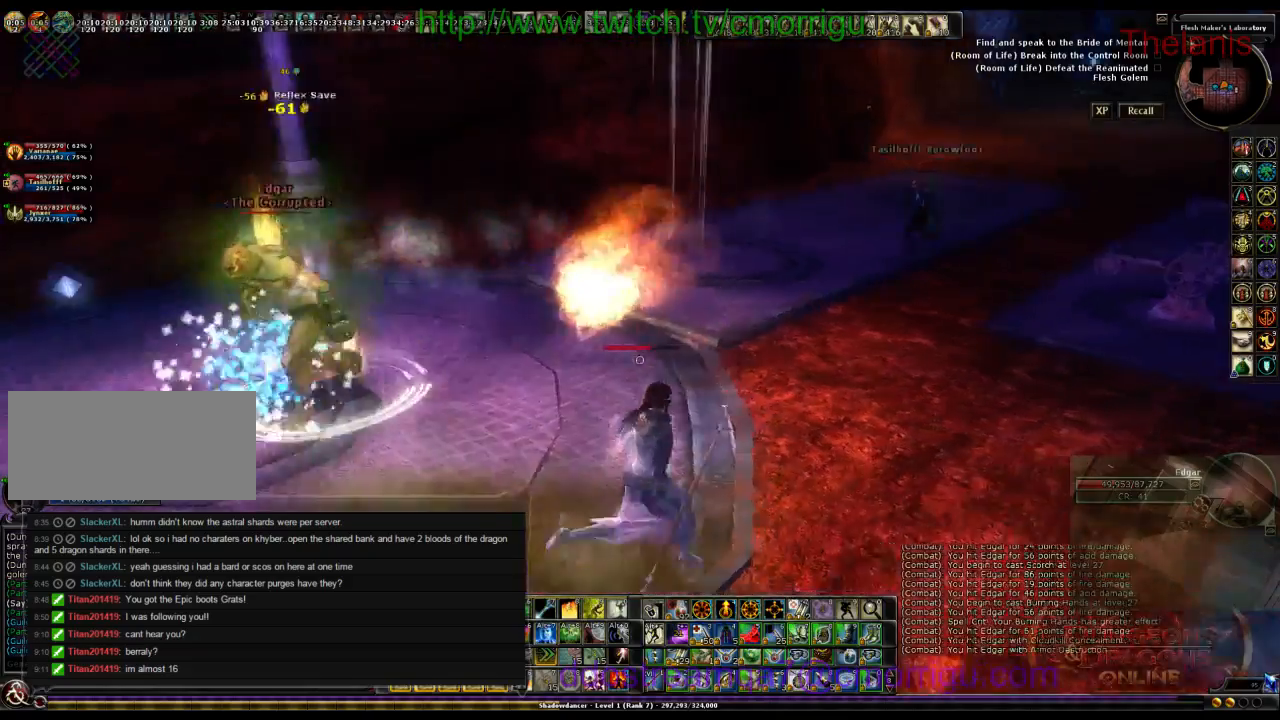
{"keys": ["w"]}
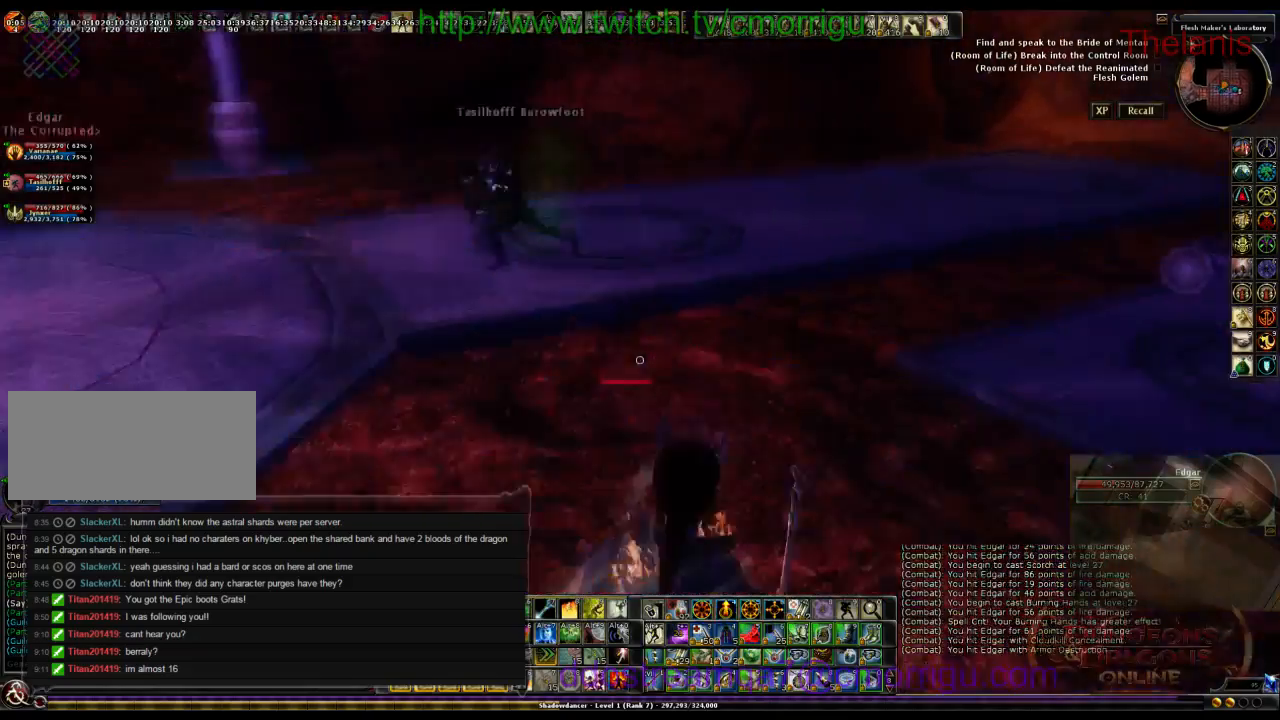
{"keys": ["d"], "events": [[267, "d", "down"], [300, "w", "up"]]}
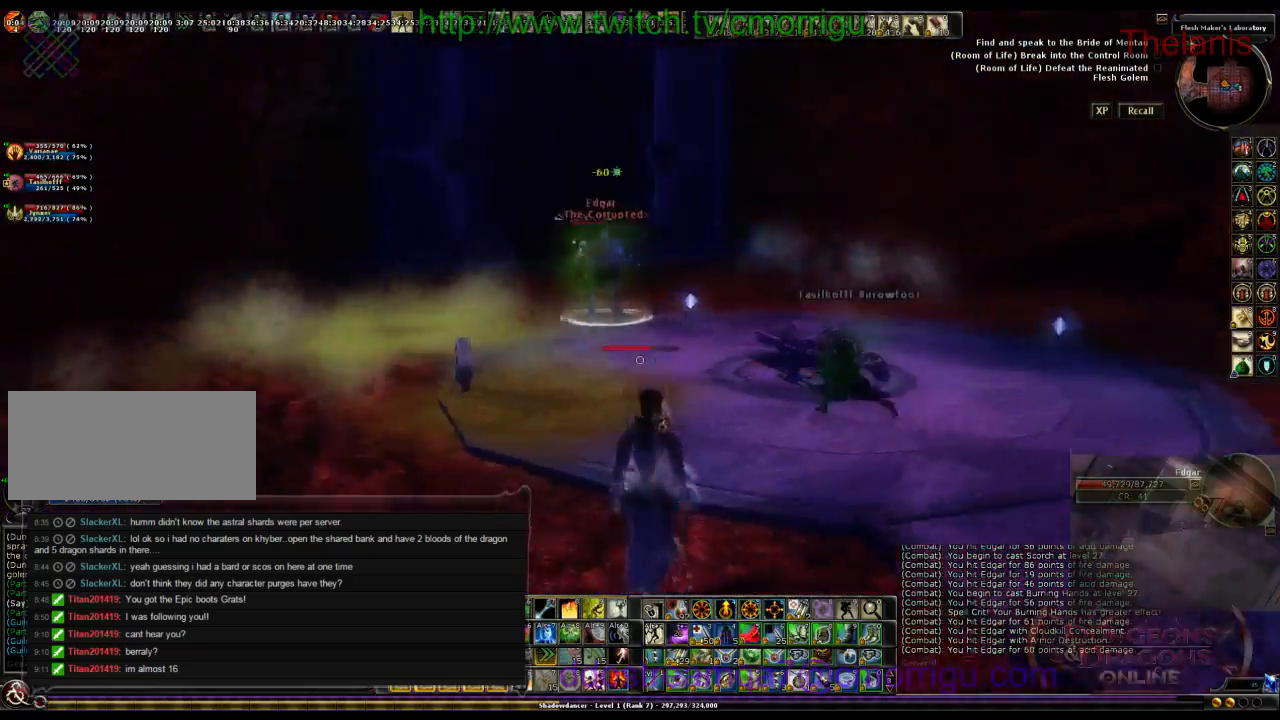
{"keys": ["d"], "events": []}
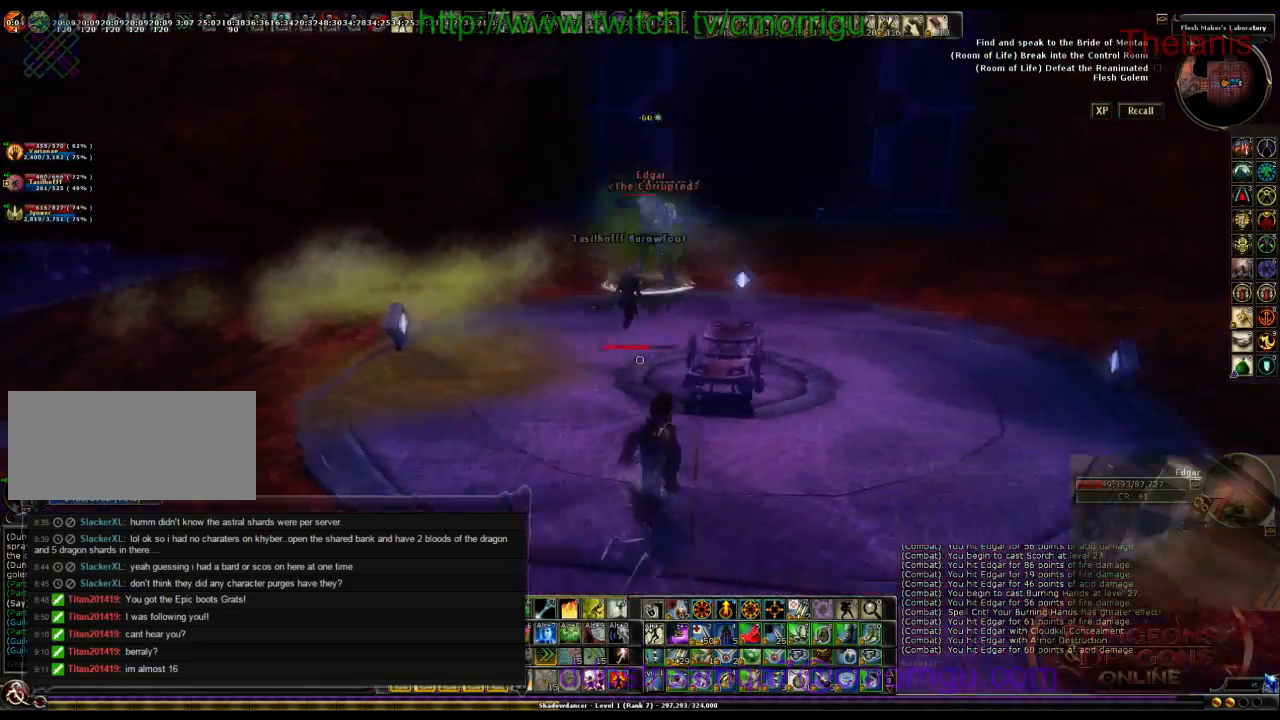
{"keys": ["shift_l", "tab"], "events": [[467, "d", "up"], [500, "shift_l", "down"], [500, "tab", "down"]]}
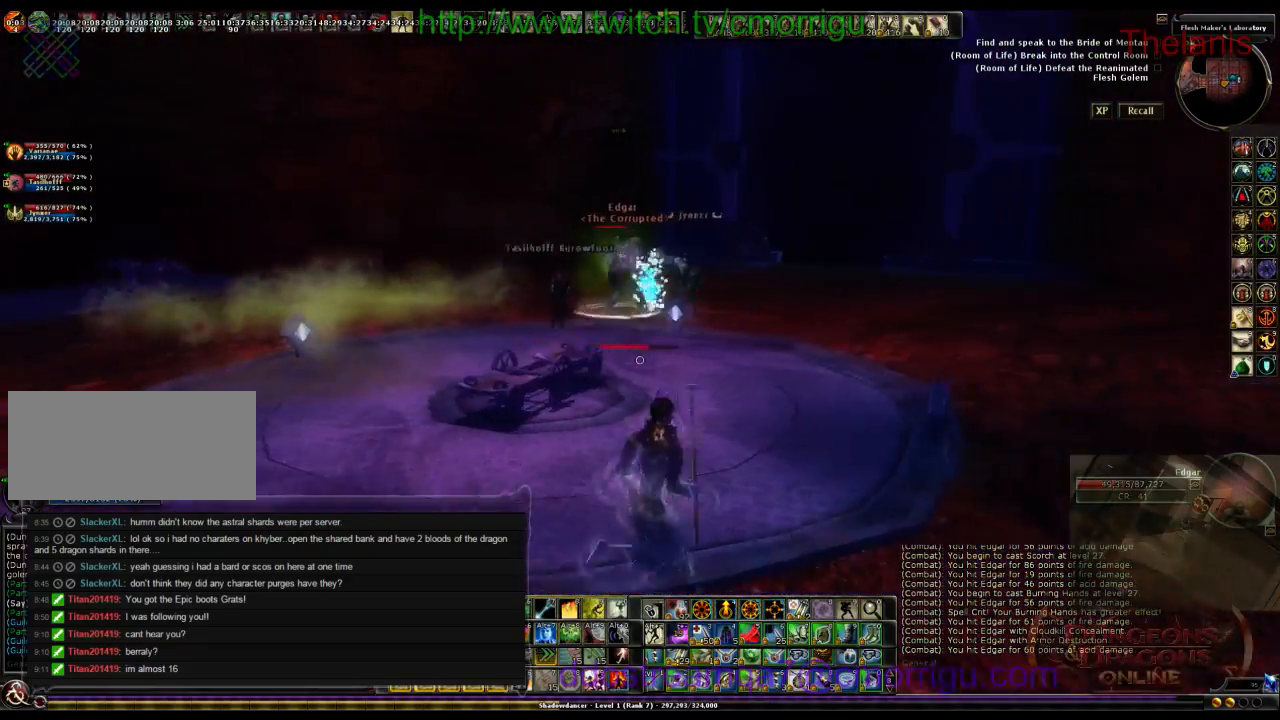
{"keys": [], "events": [[100, "shift_l", "up"], [133, "tab", "up"], [333, "5", "down"], [333, "d", "down"], [467, "d", "up"], [500, "5", "up"]]}
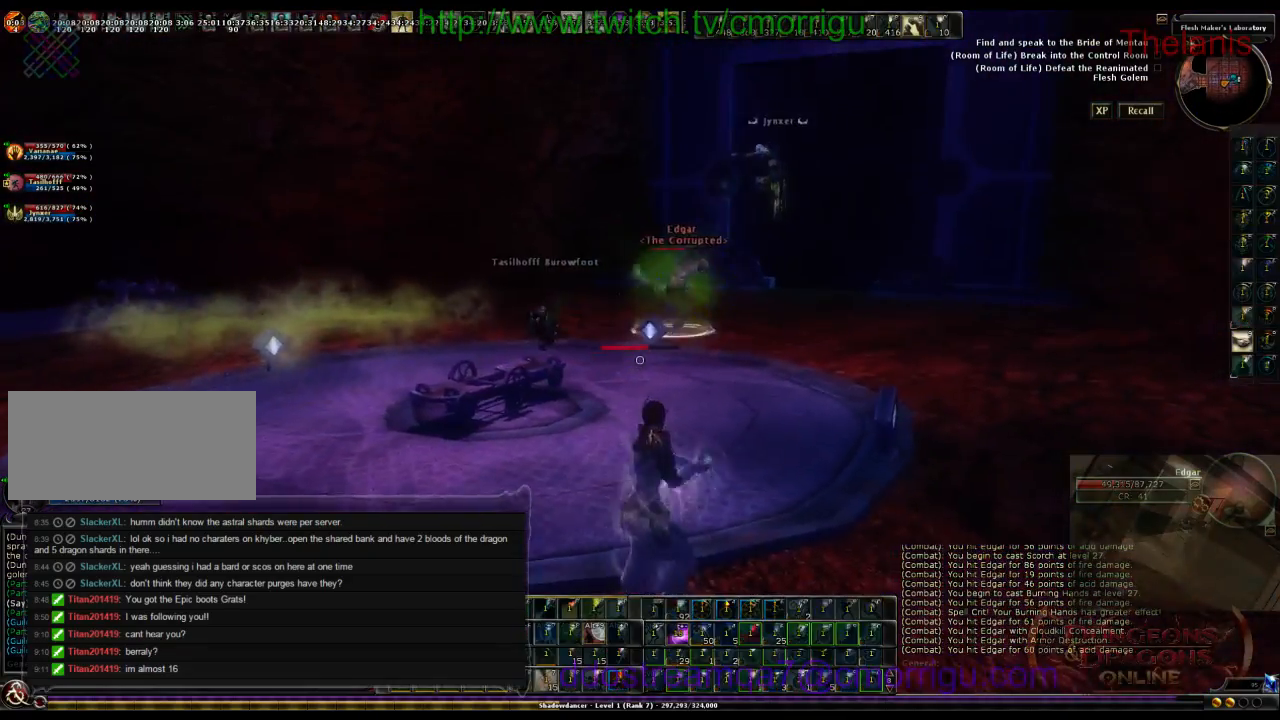
{"keys": ["a"], "events": [[67, "s", "down"], [200, "a", "down"], [400, "s", "up"]]}